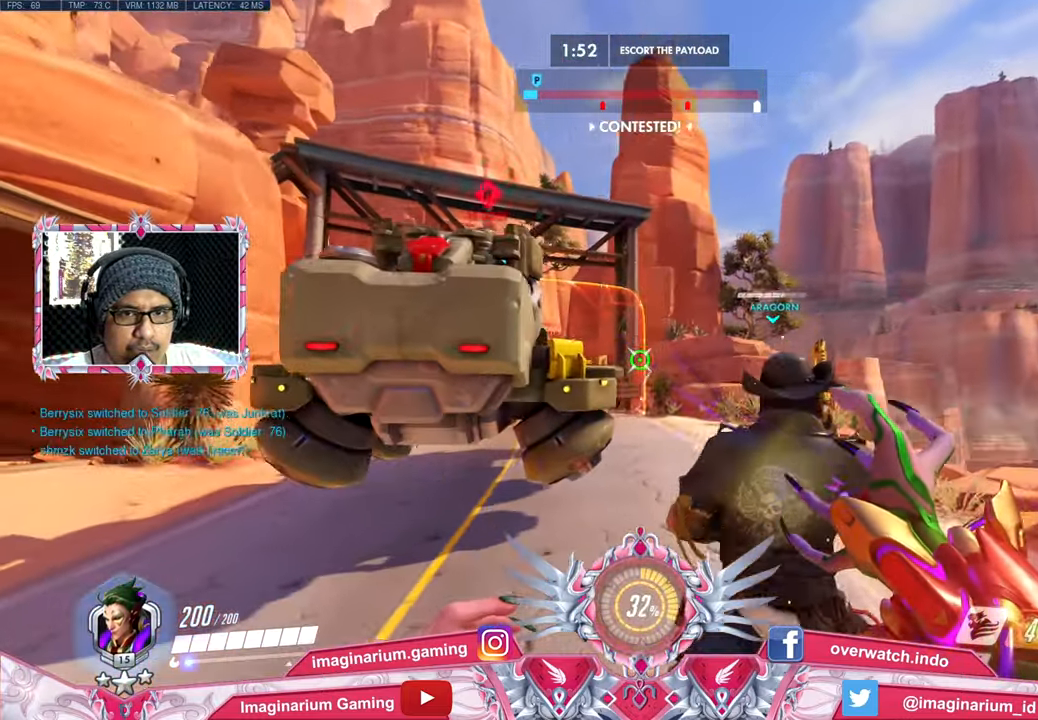
Gameplay with keyboard and mouse; each line is a JSON object with the keys and mouse buttons held at the frame after it. "events" lists presses ("down") and releases ("up") of "1", "2", "3", "4", "5", "a", "alt", "c", "caps_lock", "ctrl", "d", "e", "f", "g", "q", "r", "s", "shift", "space", "t", "tab", "v", "w", "x", "z", "mouse_left", "mouse_wheel" and "mouse_right" between this image and that frame as [ms after this image, input, new state], when the widget could be followed in between. "mouse_left", "mouse_wheel", "mouse_right" = the "left", "wheel", "right" buttons of the "mouse" list. No other keys are recorded. "wheel" means that the mouse wheel is clicked or scrolled. Not read: mouse_move.
{"keys": ["d", "w"], "mouse": ["right"], "events": []}
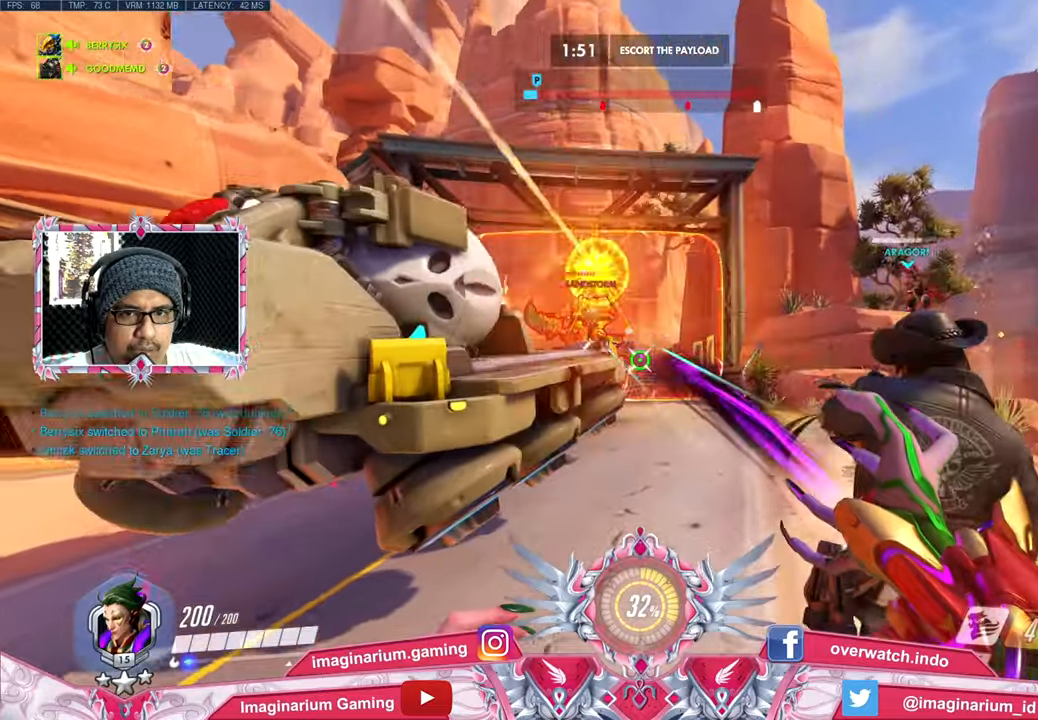
{"keys": ["d", "w"], "mouse": ["right"], "events": []}
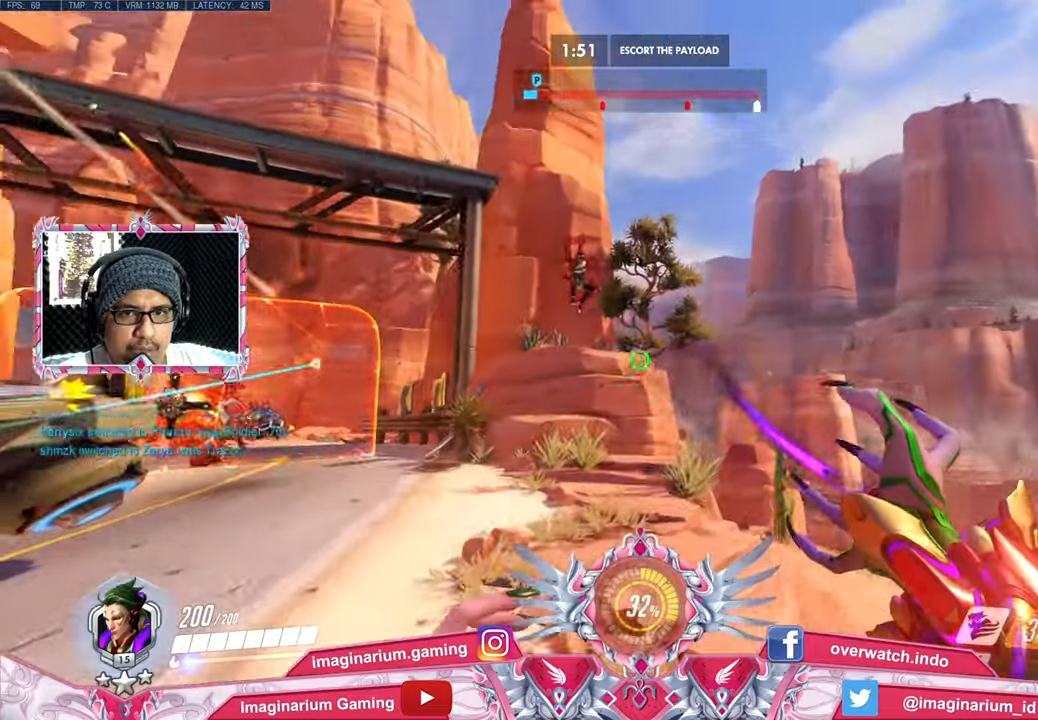
{"keys": ["a"], "mouse": ["right"], "events": [[350, "a", "down"], [400, "d", "up"], [400, "w", "up"]]}
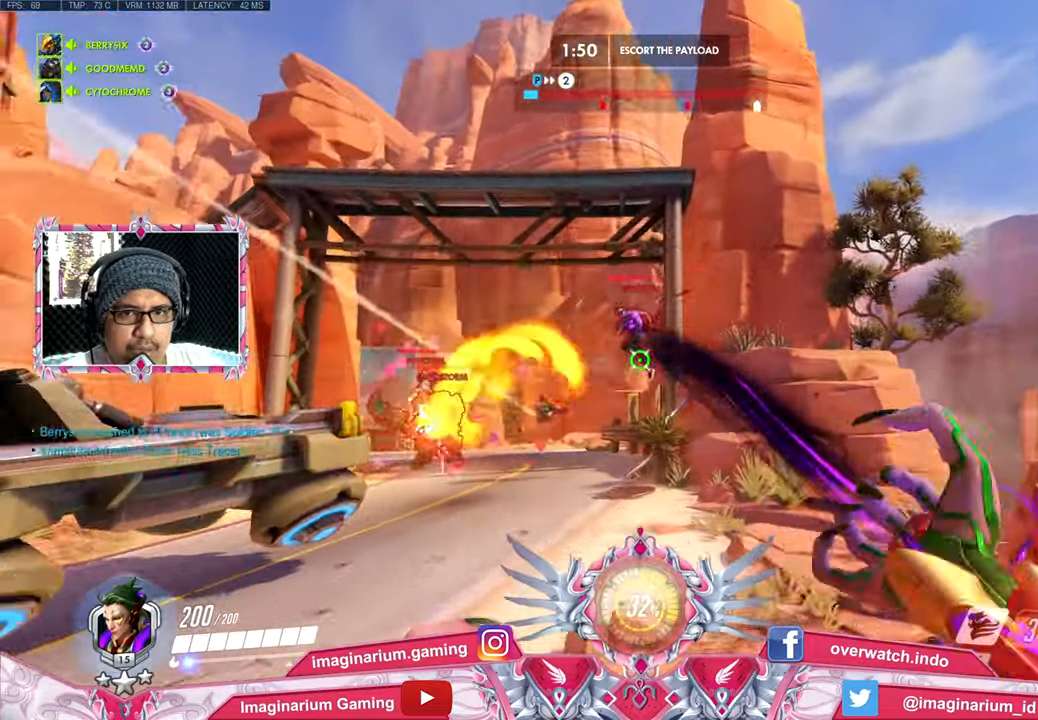
{"keys": ["a"], "mouse": ["right"], "events": [[34, "s", "down"], [451, "s", "up"]]}
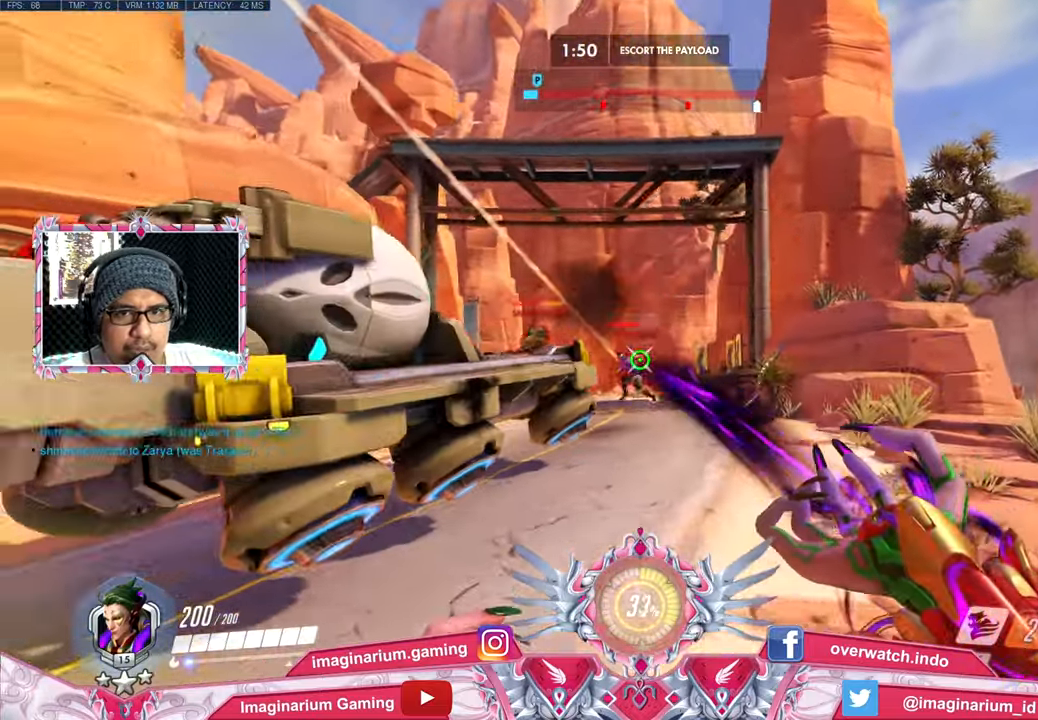
{"keys": ["d", "w"], "mouse": ["right"], "events": [[50, "w", "down"], [100, "a", "up"], [183, "d", "down"]]}
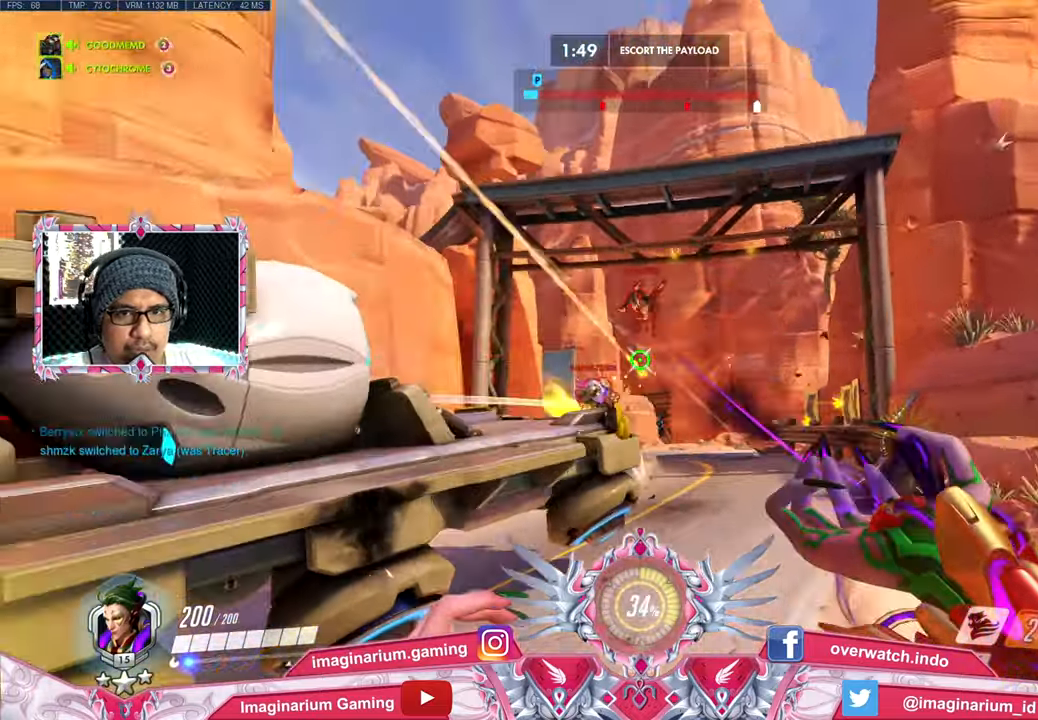
{"keys": ["d", "w"], "mouse": ["right"], "events": [[17, "space", "down"], [201, "space", "up"]]}
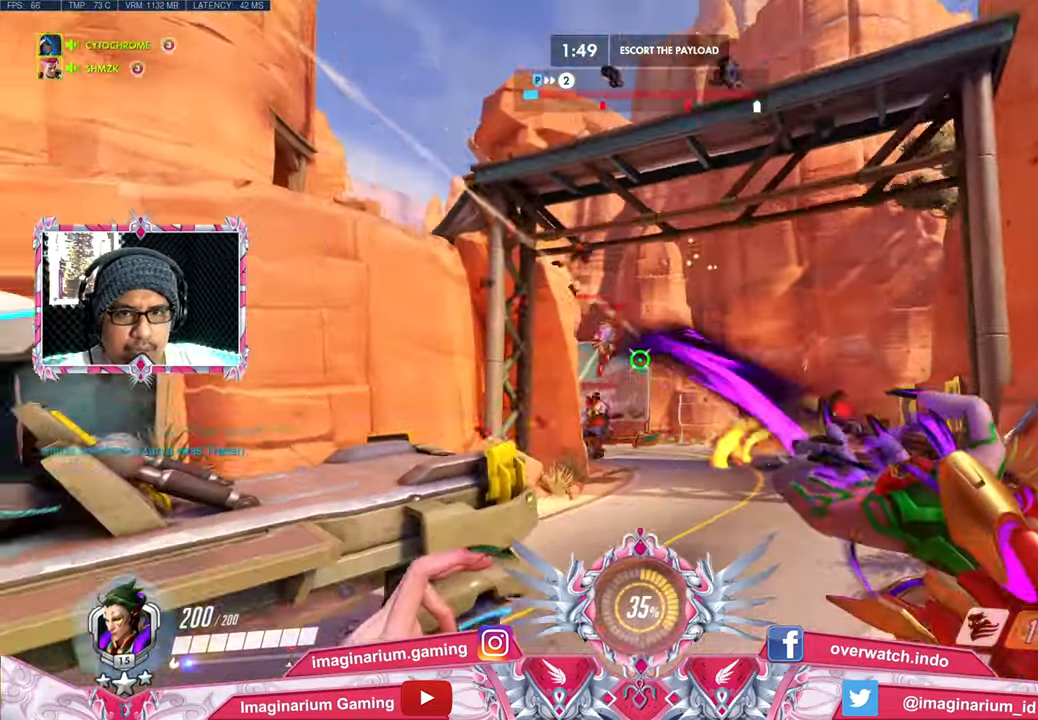
{"keys": ["d", "w"], "mouse": ["right"], "events": []}
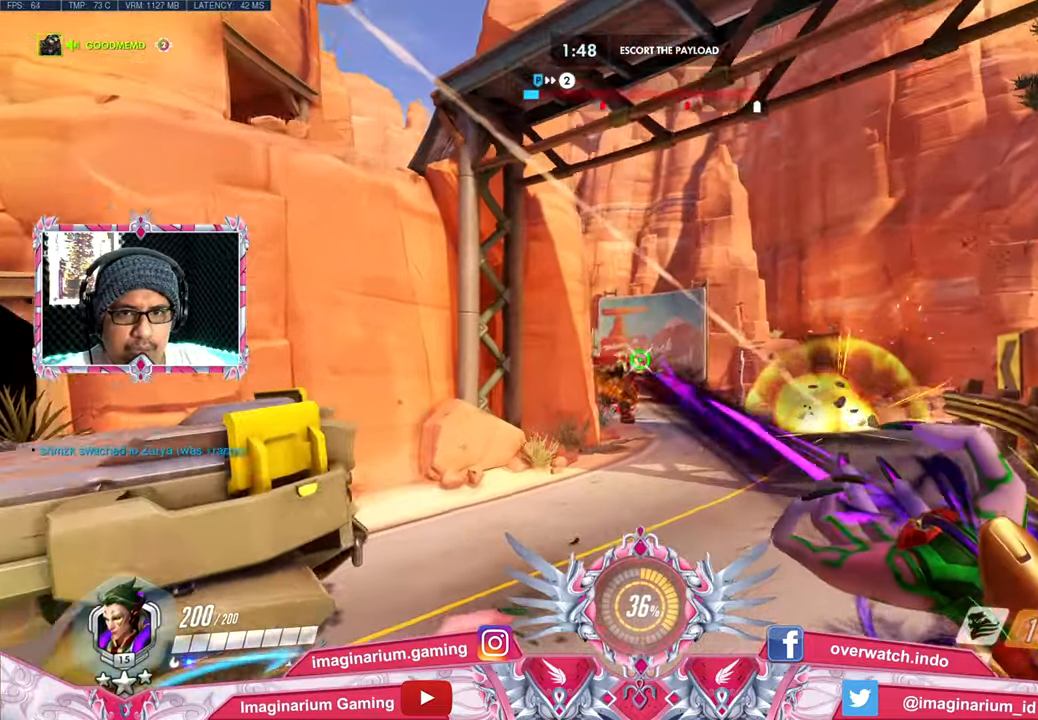
{"keys": ["w"], "mouse": ["right"], "events": [[467, "d", "up"]]}
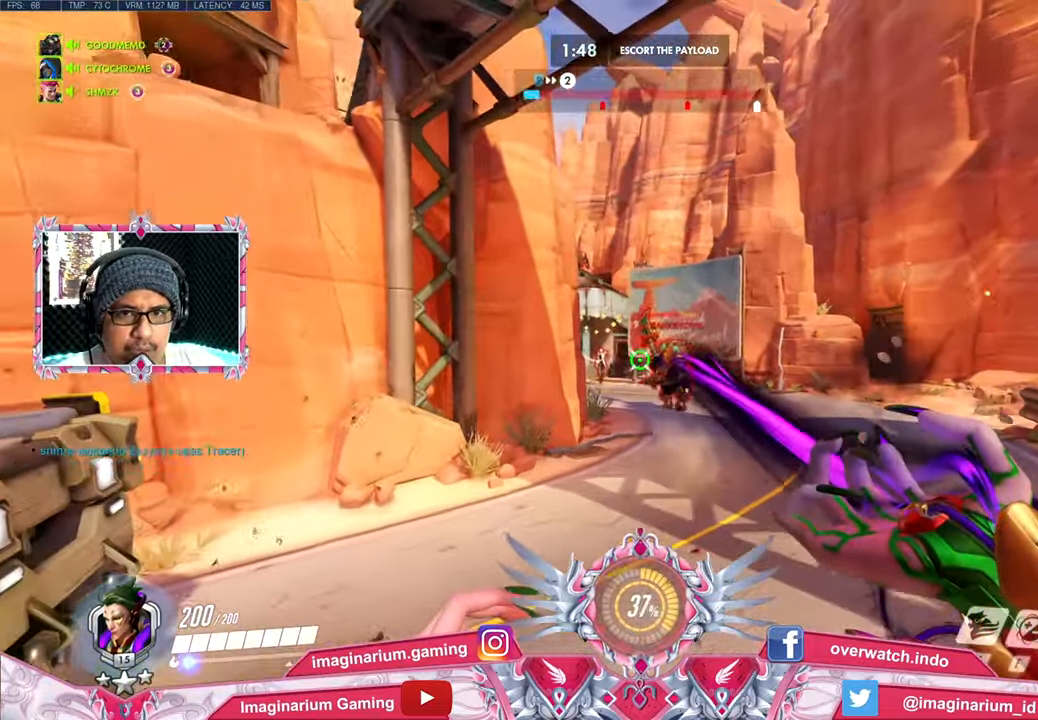
{"keys": ["d", "w"], "mouse": ["right"], "events": [[150, "d", "down"]]}
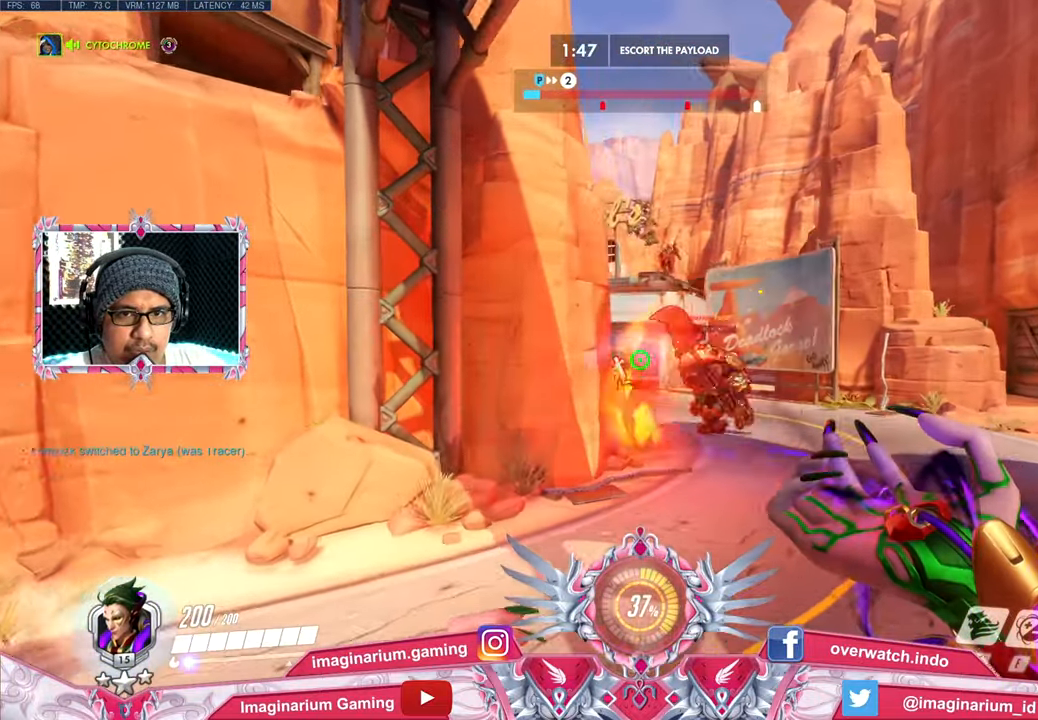
{"keys": ["a", "w"], "mouse": ["right"], "events": [[167, "d", "up"], [167, "space", "down"], [267, "e", "down"], [401, "e", "up"], [451, "a", "down"], [501, "space", "up"]]}
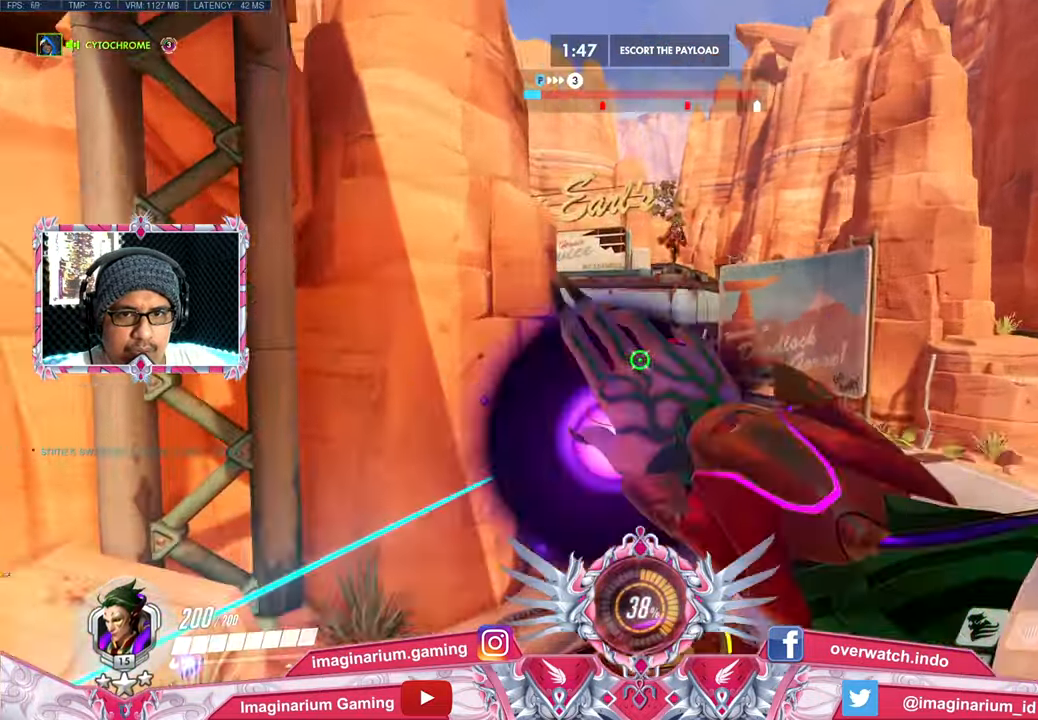
{"keys": ["a"], "mouse": ["right"], "events": [[434, "w", "up"]]}
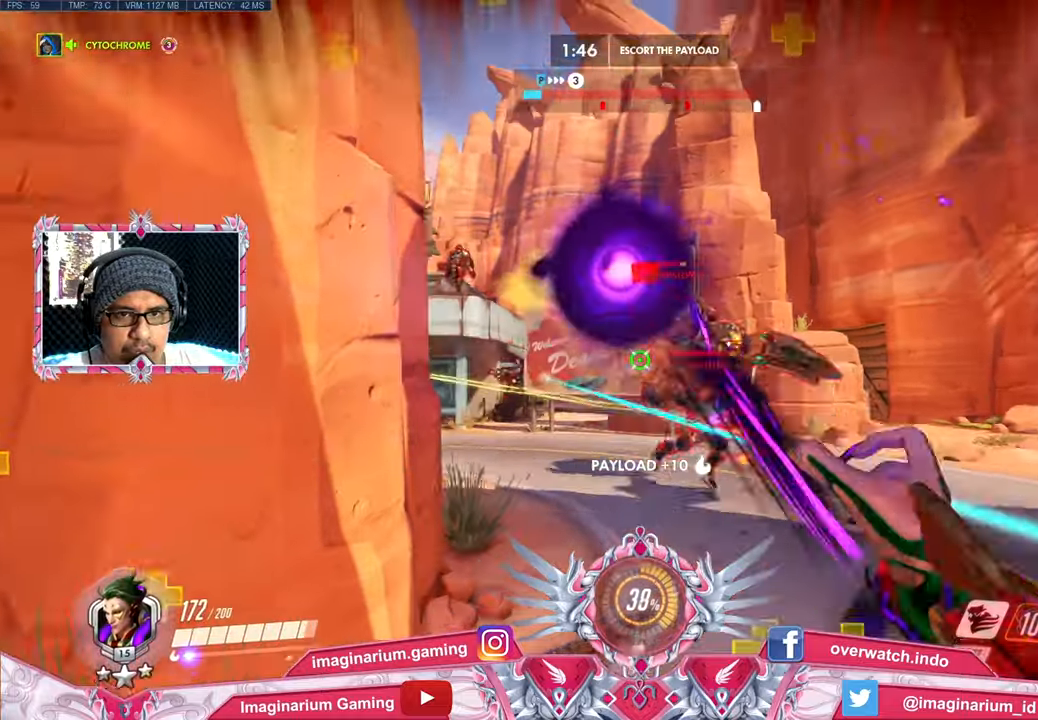
{"keys": ["d"], "mouse": ["right"], "events": [[116, "s", "down"], [200, "s", "up"], [250, "s", "down"], [433, "d", "down"], [483, "a", "up"], [483, "s", "up"]]}
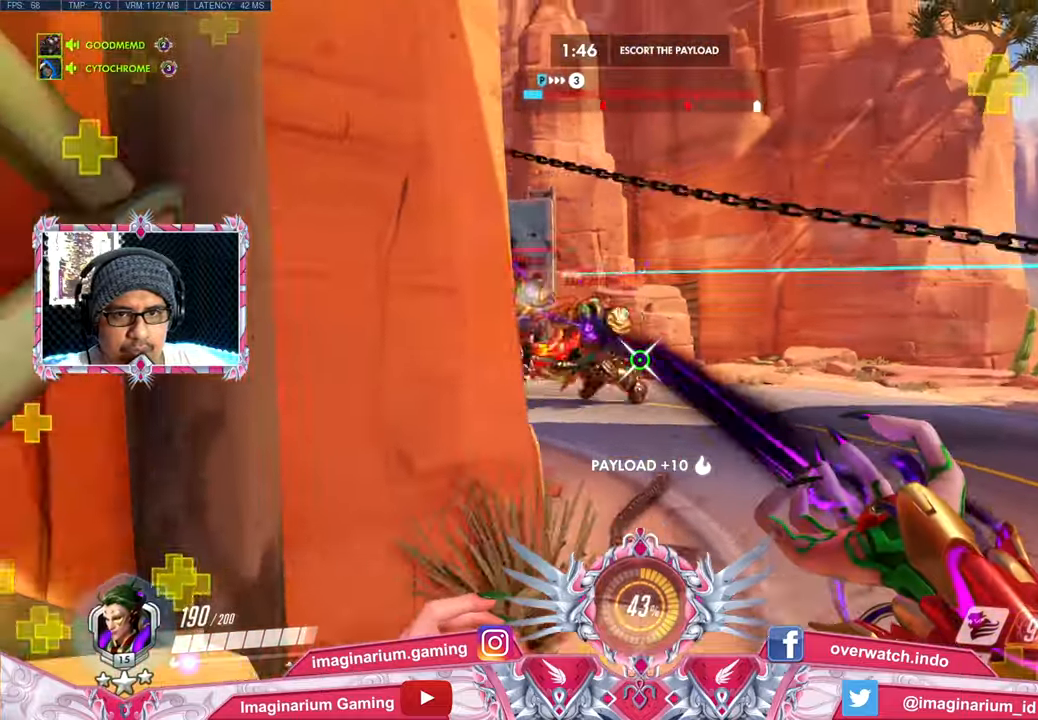
{"keys": ["d", "w"], "mouse": ["right"], "events": [[217, "w", "down"]]}
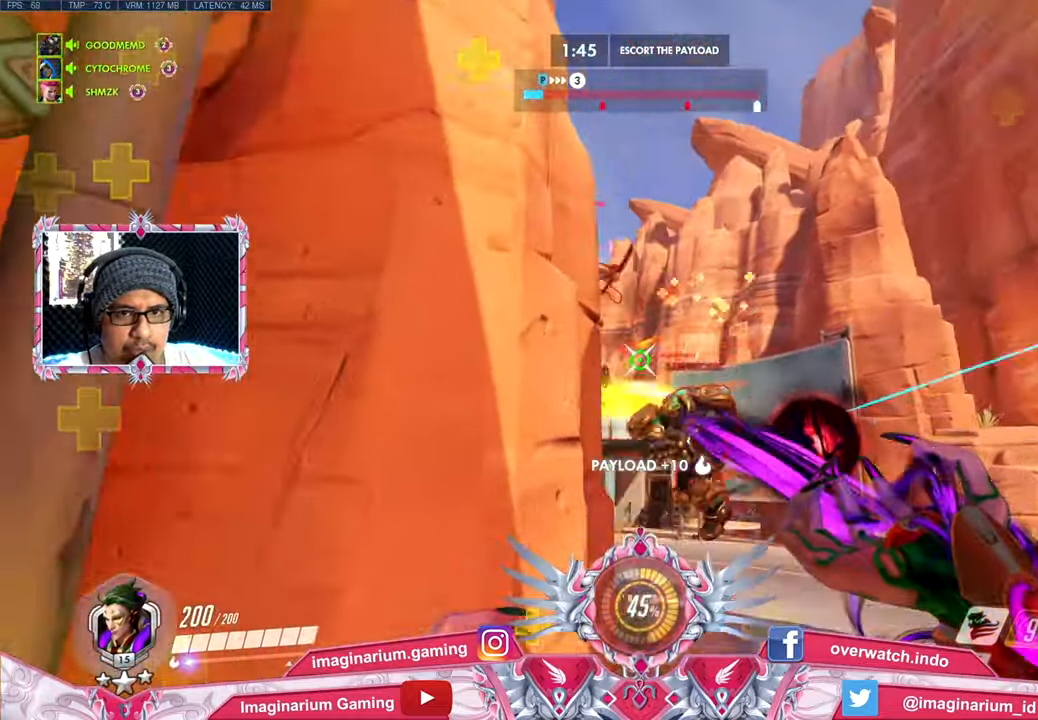
{"keys": ["d", "s"], "mouse": ["right"], "events": [[50, "a", "down"], [150, "w", "up"], [183, "a", "up"], [383, "s", "down"]]}
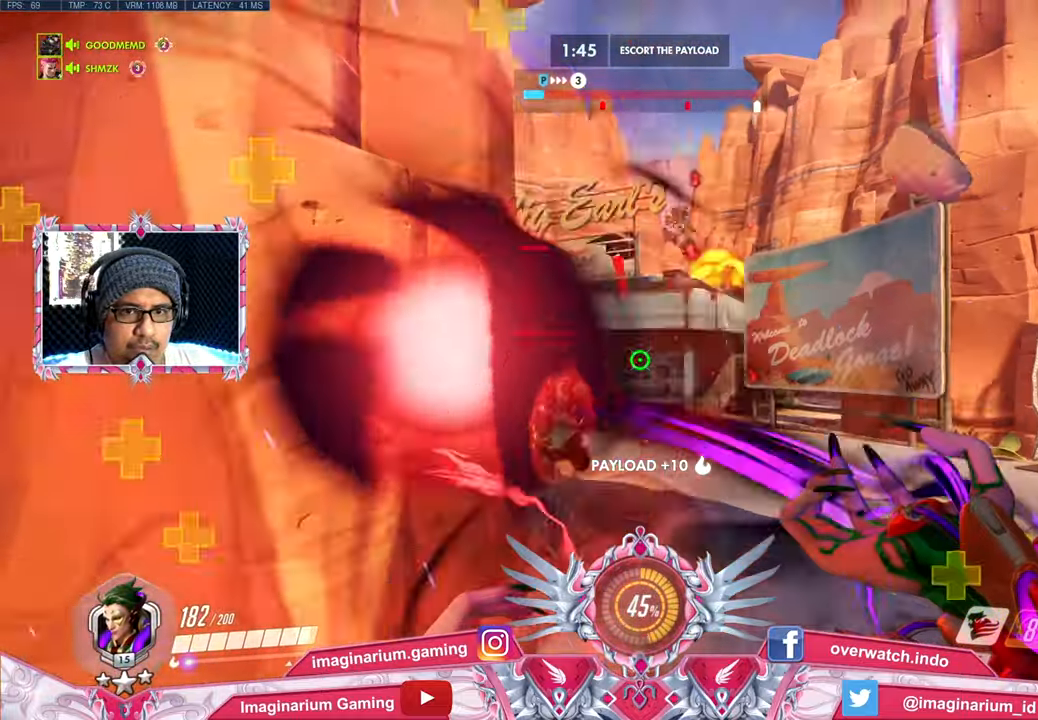
{"keys": ["d", "s"], "mouse": ["right"], "events": [[17, "a", "down"], [17, "d", "up"], [250, "d", "down"], [350, "a", "up"]]}
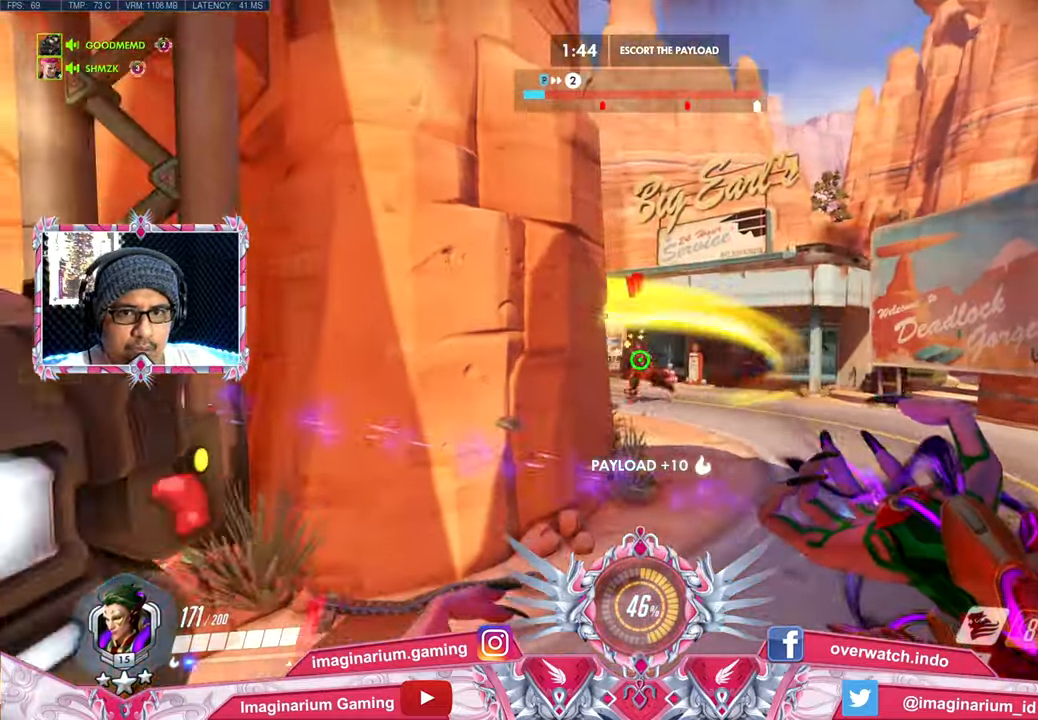
{"keys": ["d"], "mouse": ["right"], "events": [[317, "d", "up"], [367, "d", "down"], [450, "s", "up"]]}
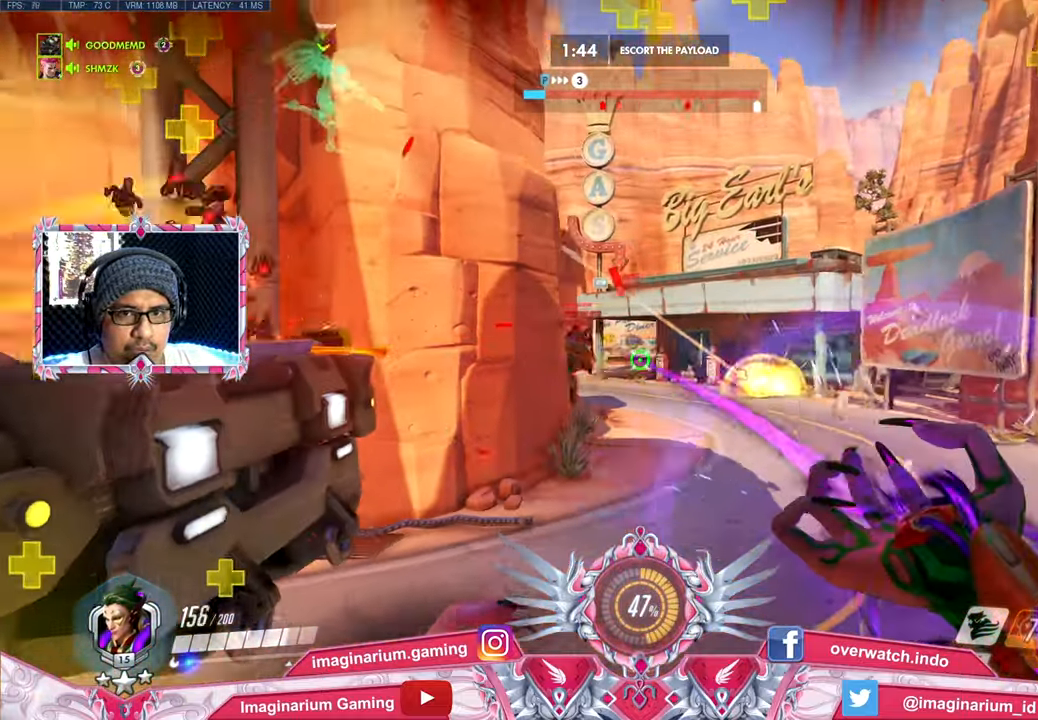
{"keys": ["d", "w"], "mouse": ["right"], "events": [[50, "w", "down"]]}
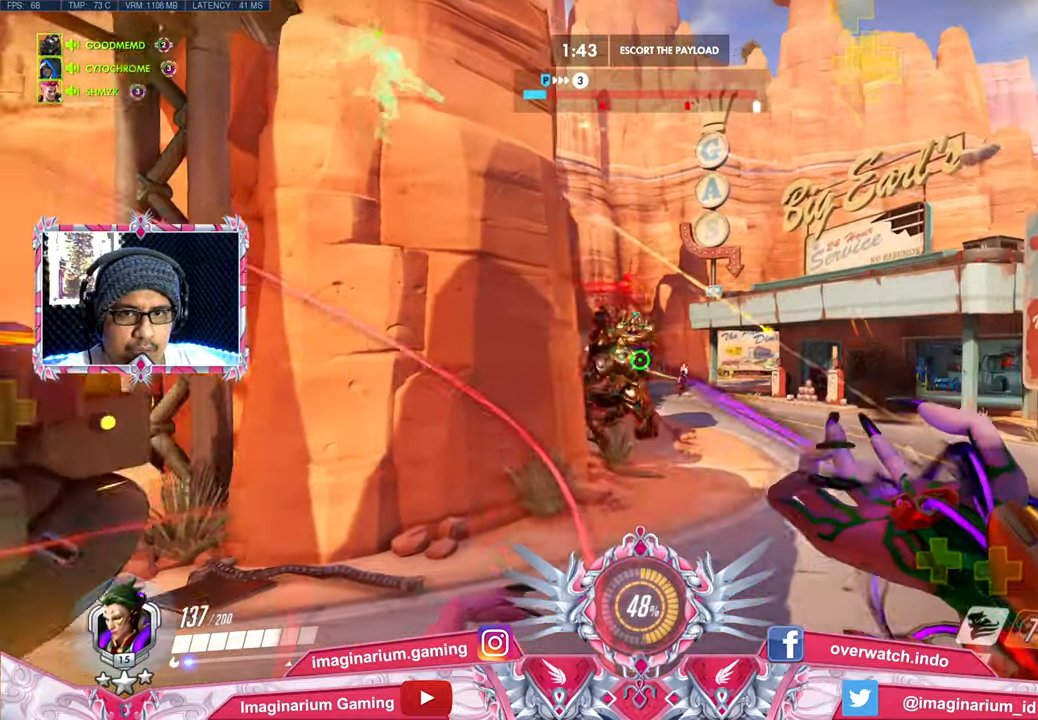
{"keys": ["a"], "mouse": ["right"], "events": [[333, "a", "down"], [333, "w", "up"], [367, "d", "up"], [417, "s", "down"], [467, "s", "up"]]}
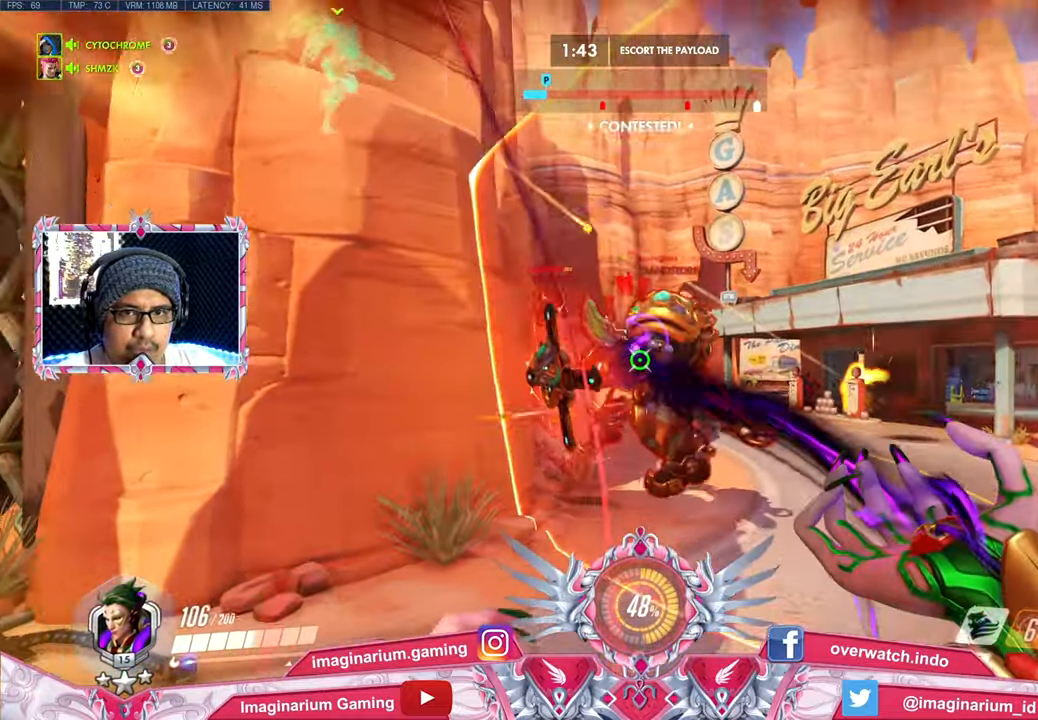
{"keys": ["d"], "mouse": ["right"], "events": [[17, "a", "up"], [17, "s", "down"], [67, "d", "down"], [150, "s", "up"]]}
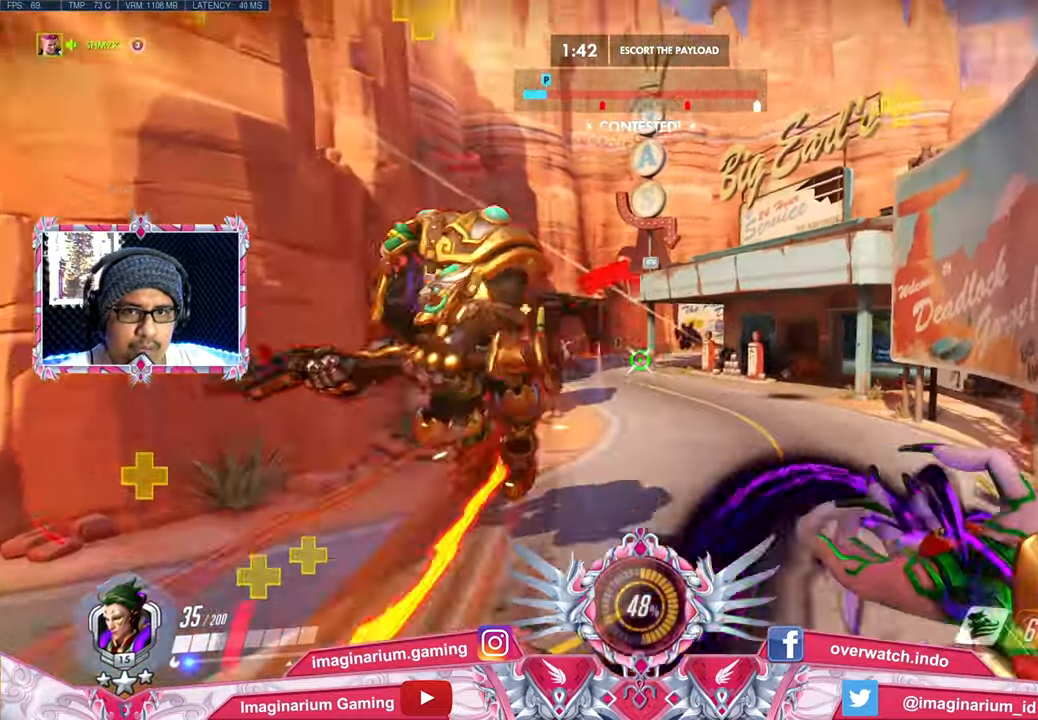
{"keys": ["s"], "mouse": ["right"], "events": [[33, "space", "down"], [267, "space", "up"], [317, "s", "down"], [500, "d", "up"]]}
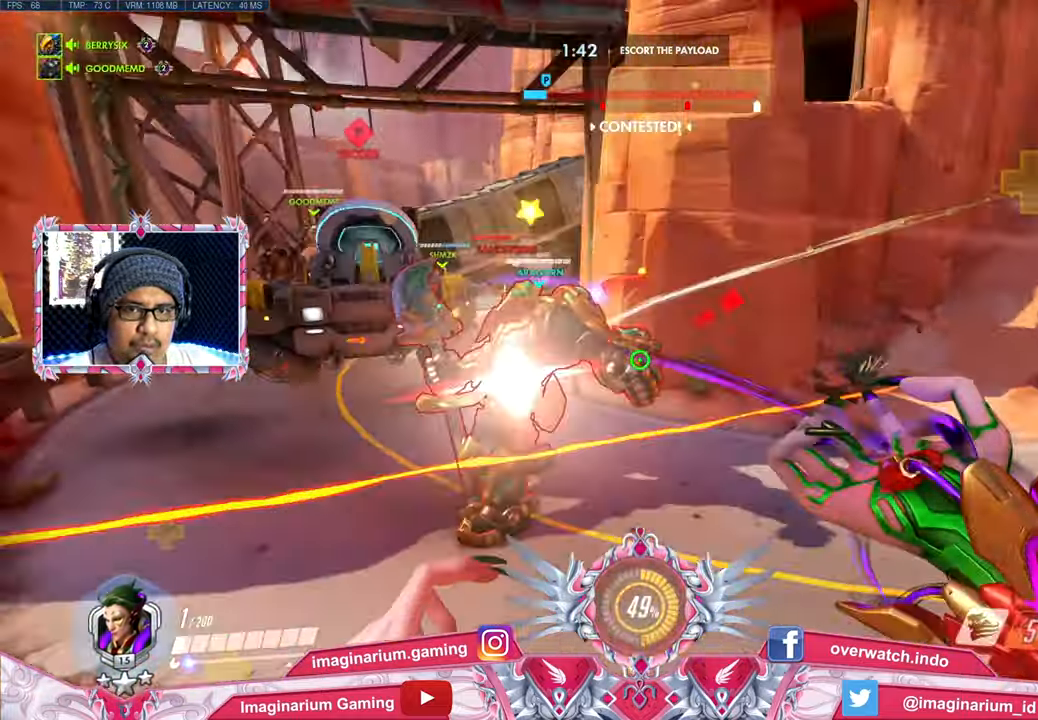
{"keys": ["shift", "w"], "mouse": ["right"], "events": [[334, "s", "up"], [334, "shift", "down"], [417, "w", "down"]]}
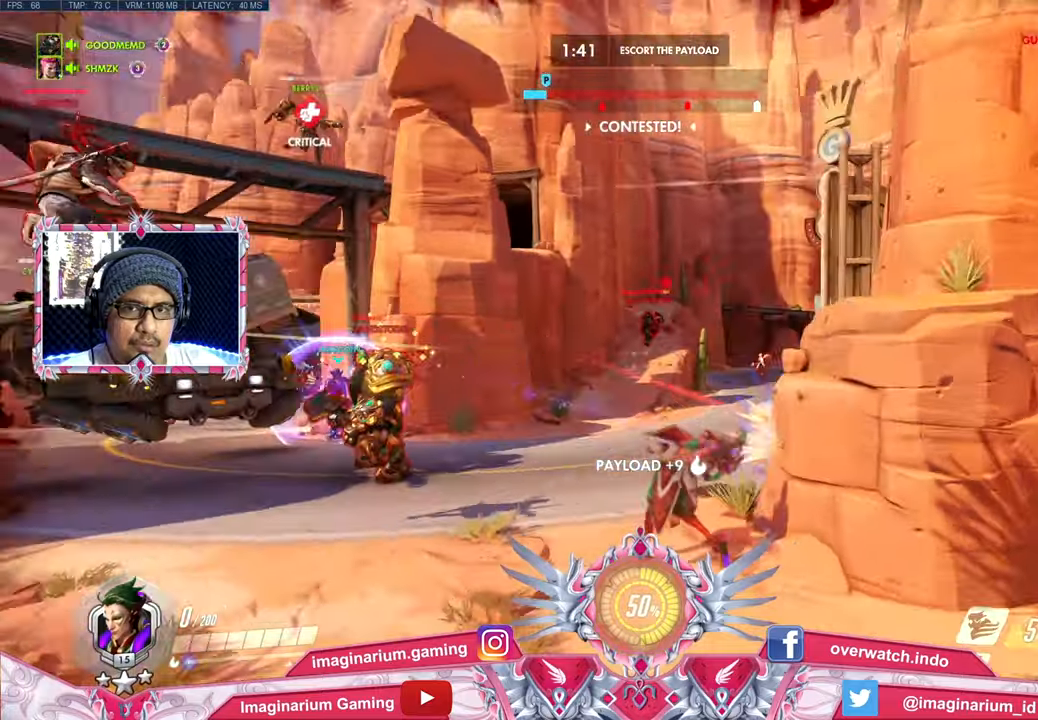
{"keys": ["w"], "mouse": ["right"], "events": [[17, "shift", "up"]]}
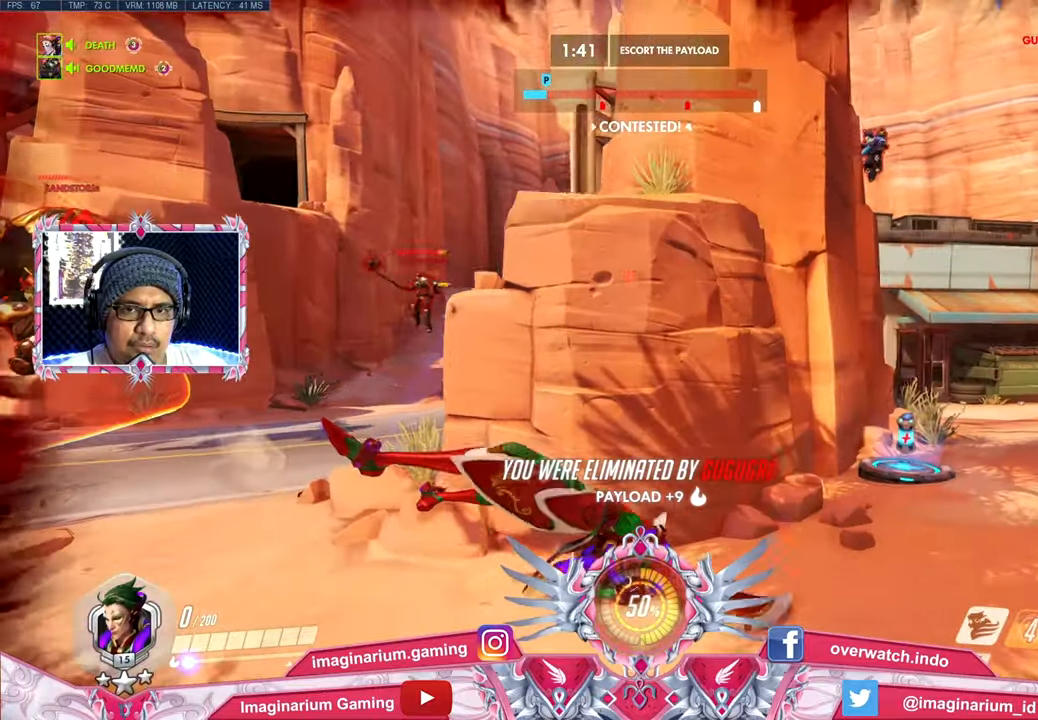
{"keys": ["space", "tab", "w"], "mouse": [], "events": [[233, "space", "down"], [383, "mouse_right", "up"], [383, "tab", "down"]]}
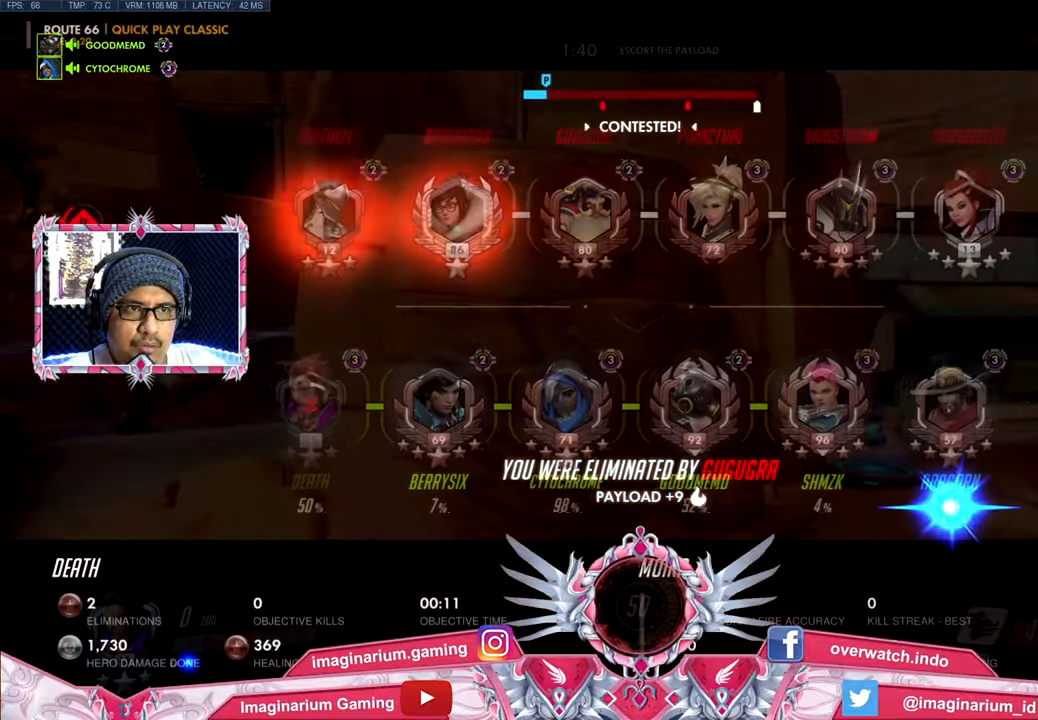
{"keys": ["space", "w"], "mouse": [], "events": [[117, "tab", "up"]]}
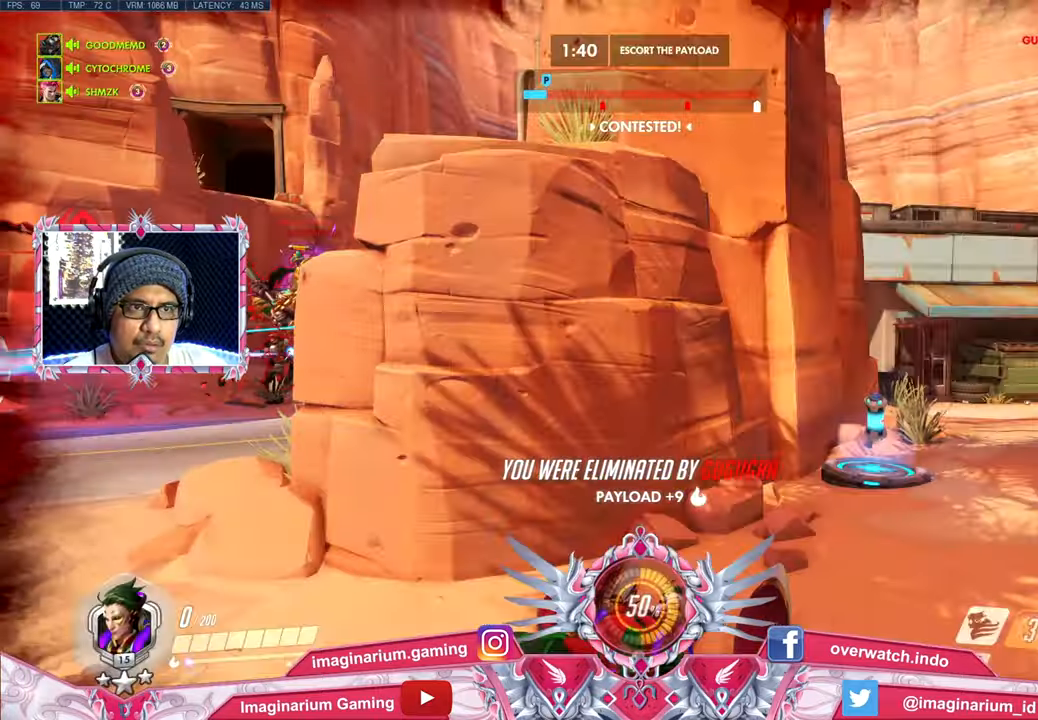
{"keys": ["space", "w"], "mouse": [], "events": []}
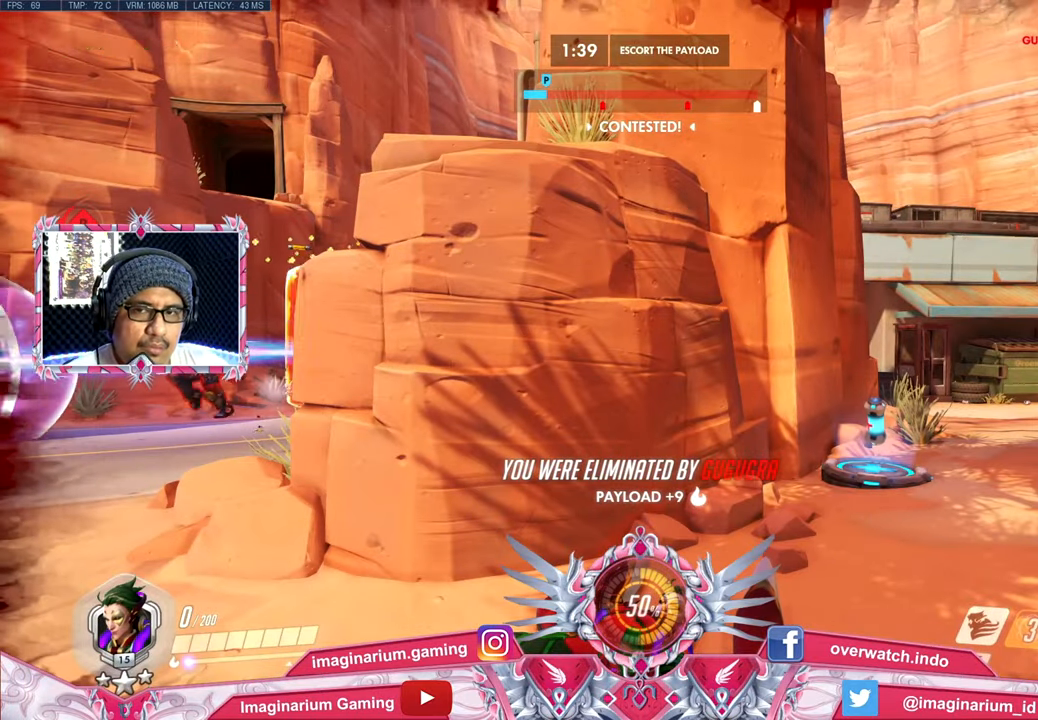
{"keys": ["space", "w"], "mouse": [], "events": [[150, "tab", "down"], [334, "tab", "up"]]}
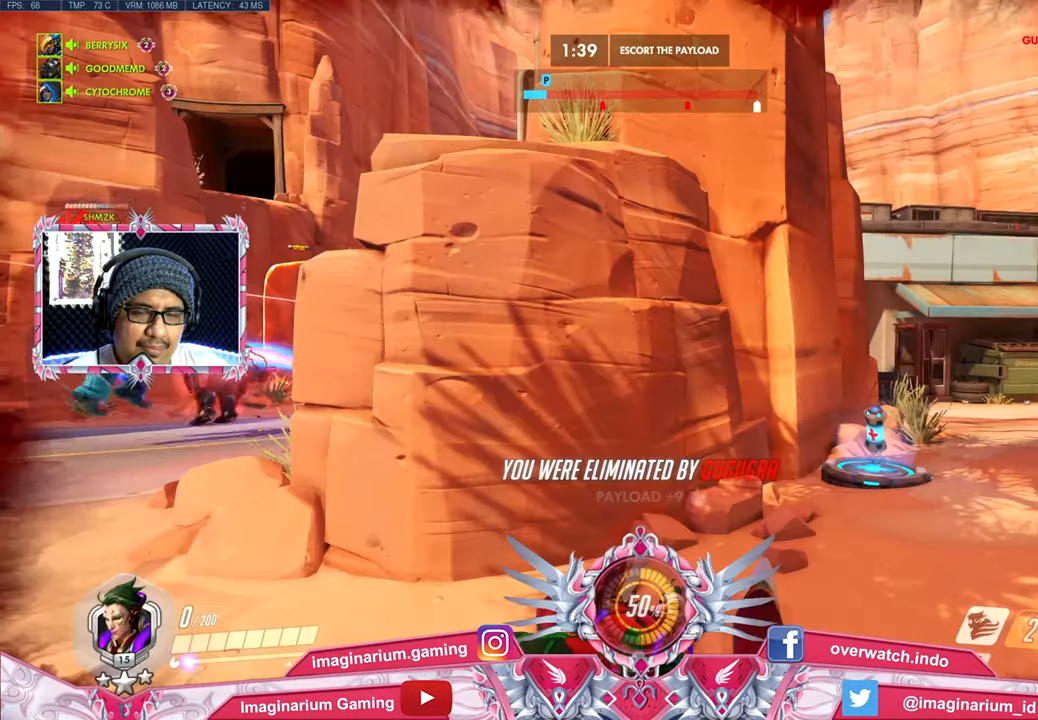
{"keys": ["space", "w"], "mouse": [], "events": []}
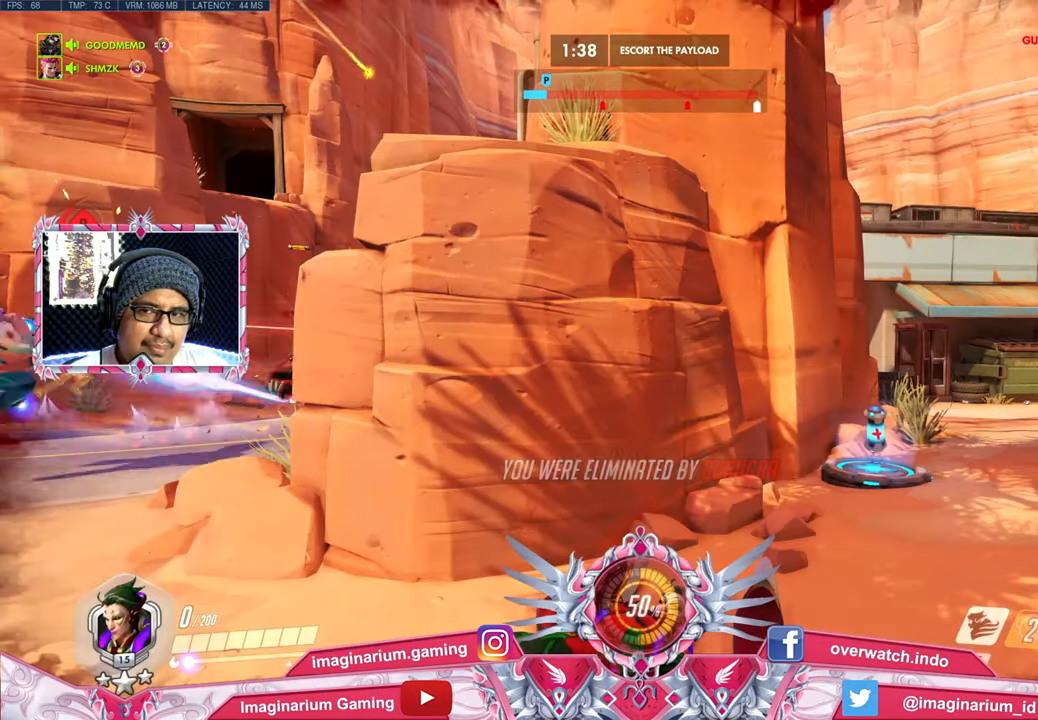
{"keys": ["w"], "mouse": [], "events": [[451, "space", "up"]]}